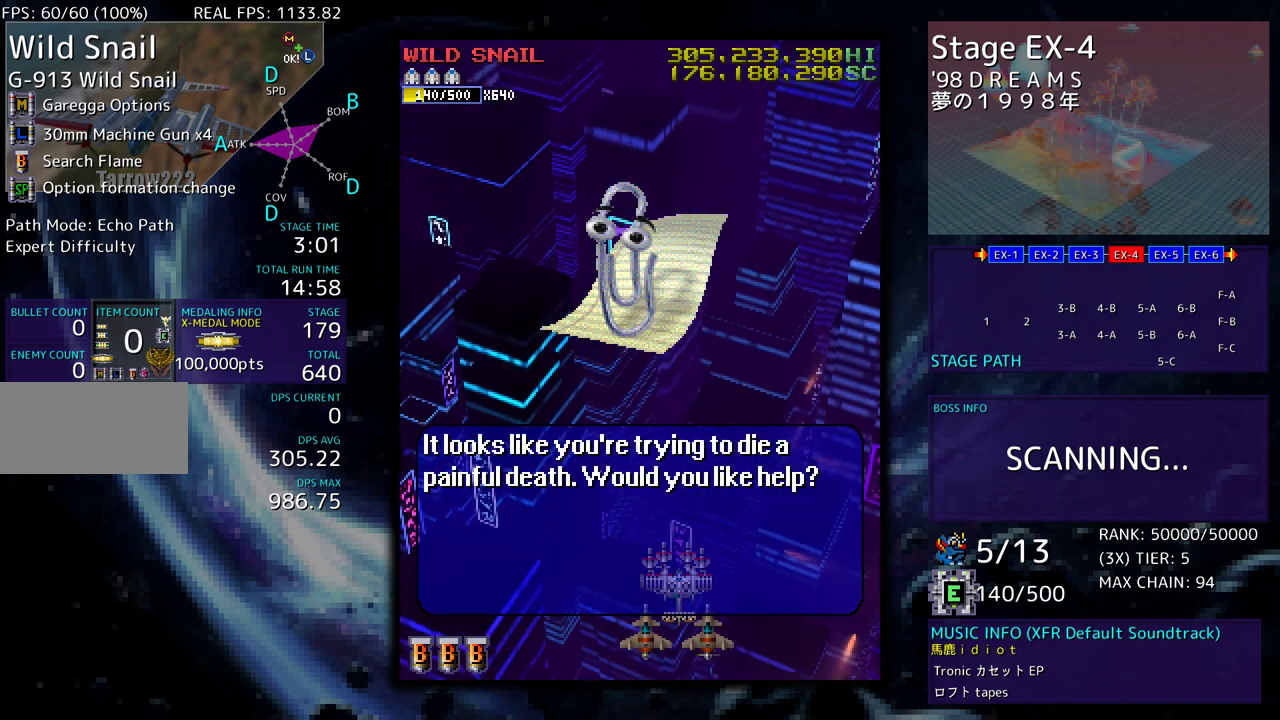
Gameplay with a controller; each line is a JSON object with the inputs held at the frame after it. "events" lists button and stick changes between this image and that frame as [ms after this image, input, new state], when the widget could be followed in between. Not read: L3 R3 other_buttons.
{"buttons": ["DPAD_UP"], "events": [[217, "DPAD_UP", "down"]]}
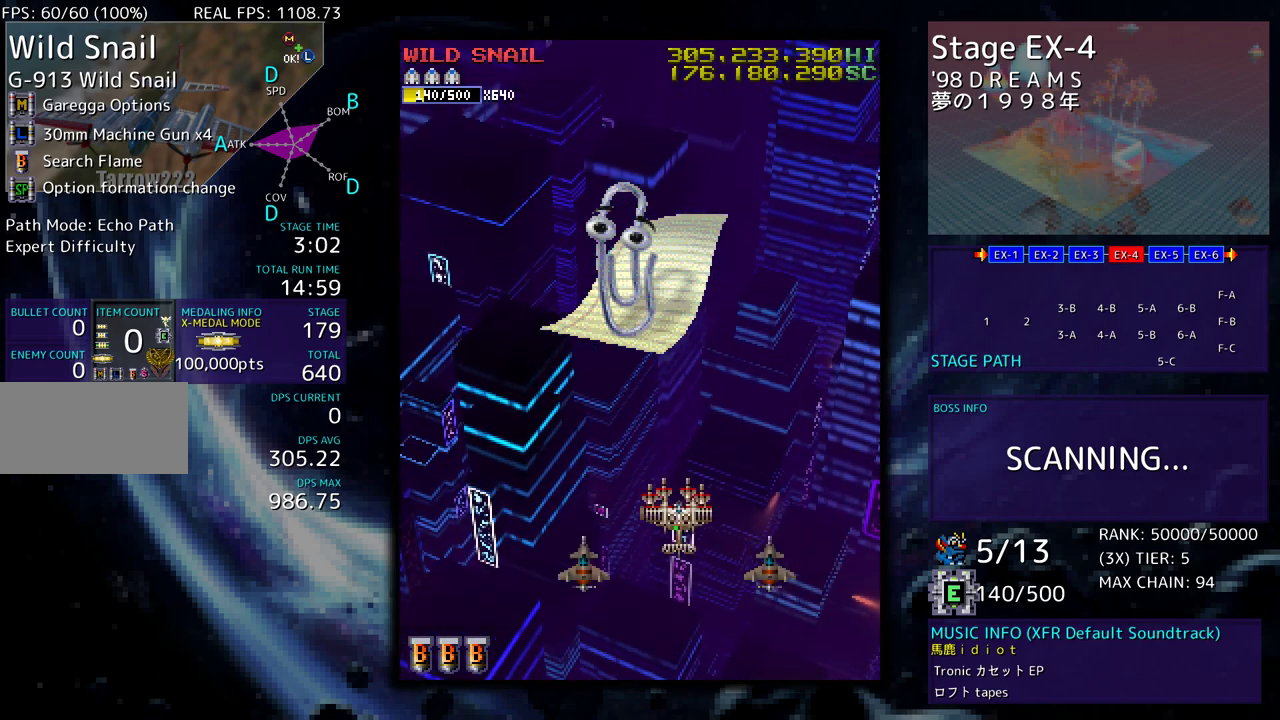
{"buttons": [], "events": [[17, "DPAD_UP", "up"], [250, "DPAD_LEFT", "down"], [450, "DPAD_LEFT", "up"]]}
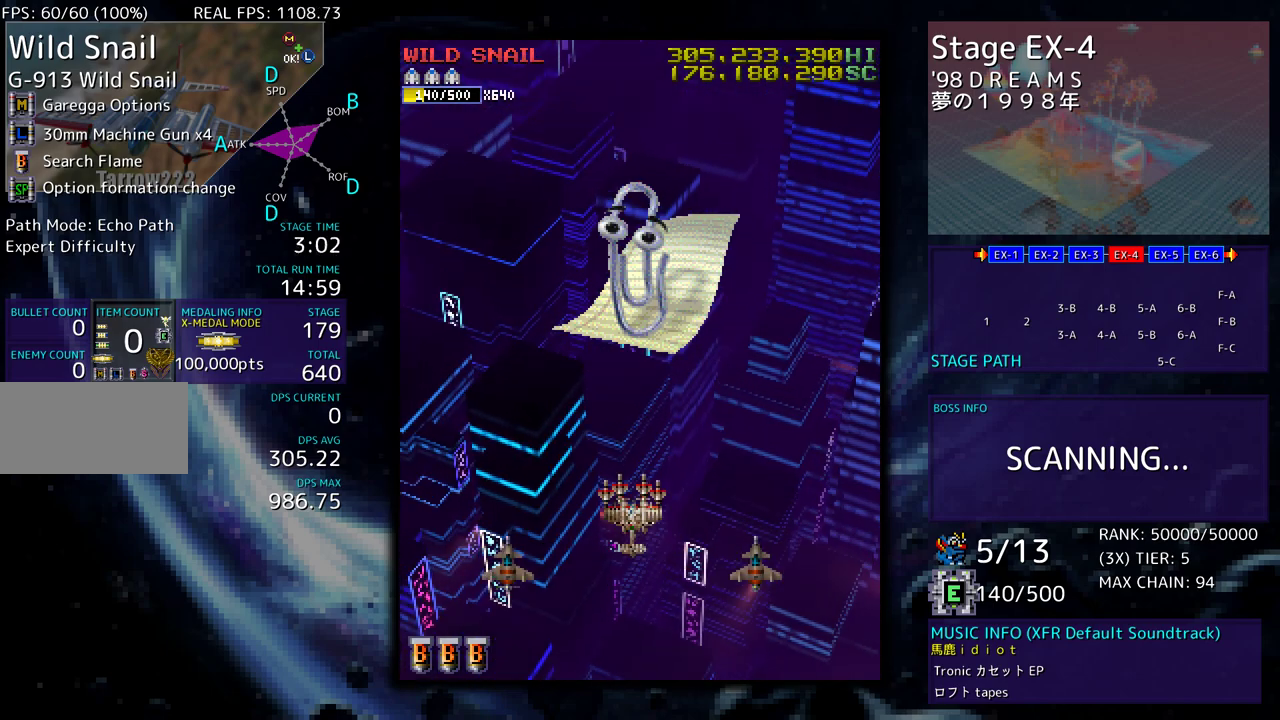
{"buttons": [], "events": []}
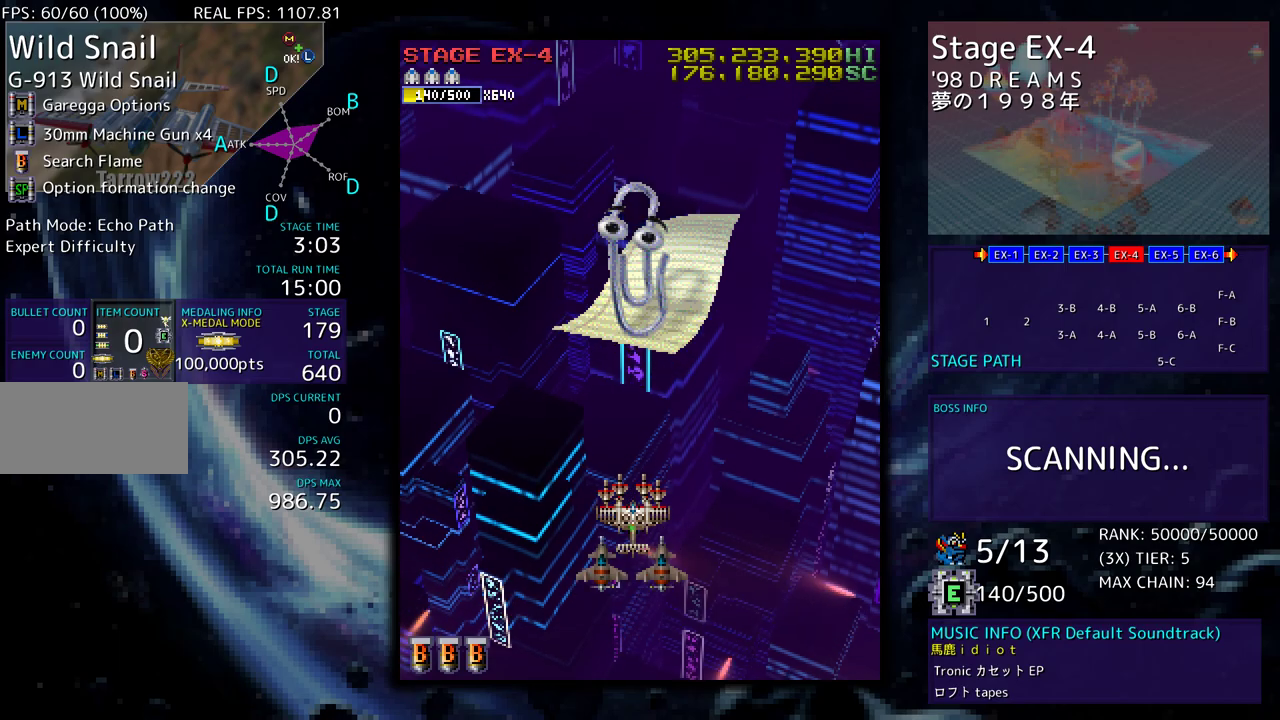
{"buttons": ["DPAD_RIGHT"], "events": [[283, "DPAD_DOWN", "down"], [450, "DPAD_RIGHT", "down"], [500, "DPAD_DOWN", "up"]]}
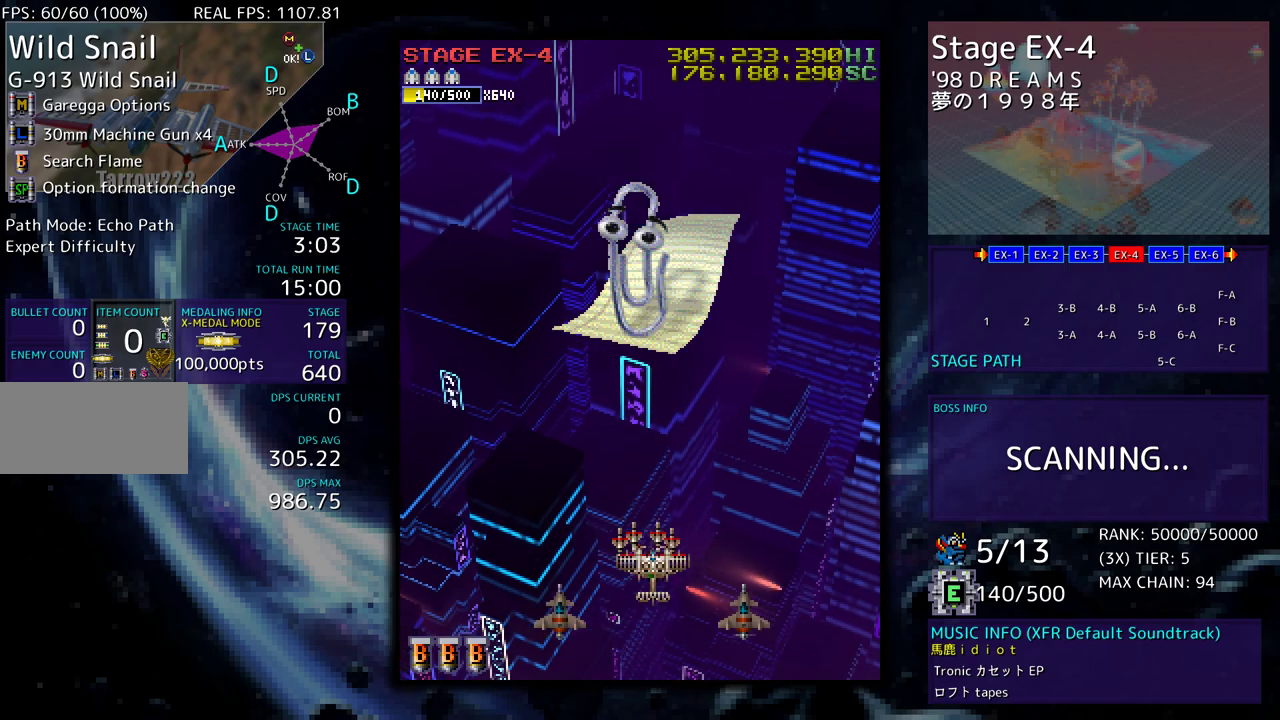
{"buttons": [], "events": [[100, "DPAD_RIGHT", "up"], [283, "DPAD_LEFT", "down"], [383, "DPAD_LEFT", "up"]]}
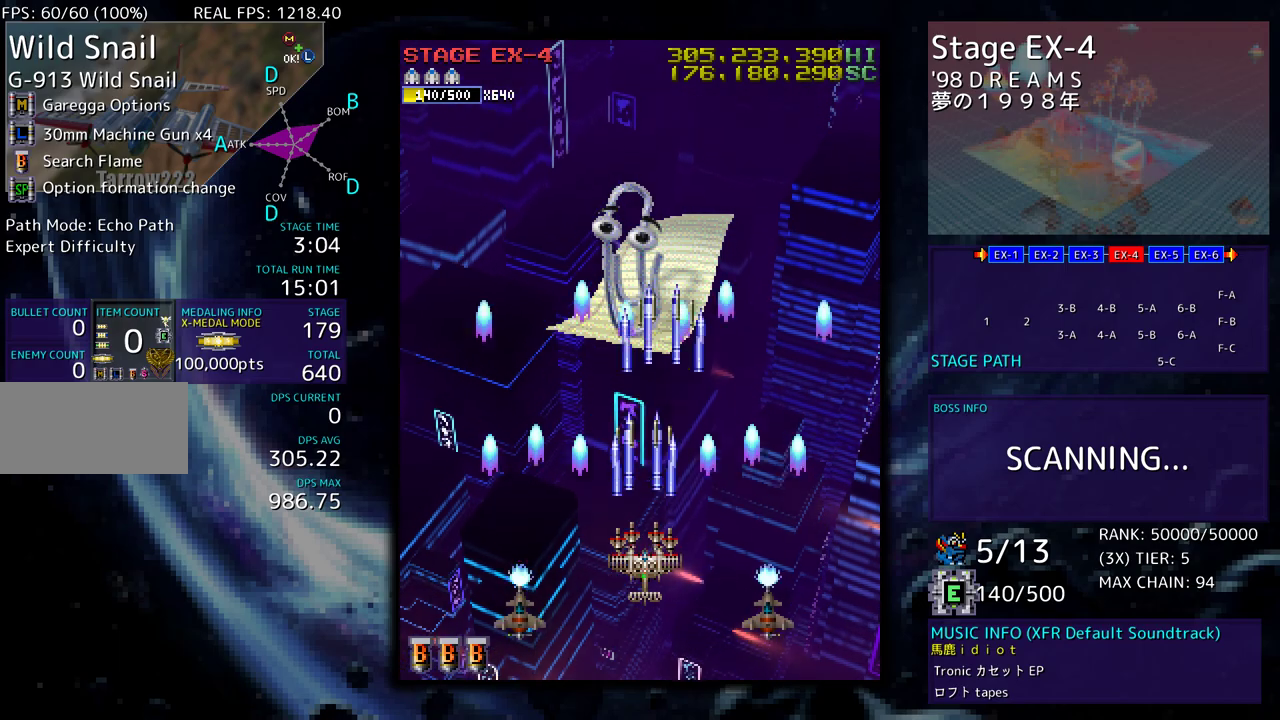
{"buttons": [], "events": []}
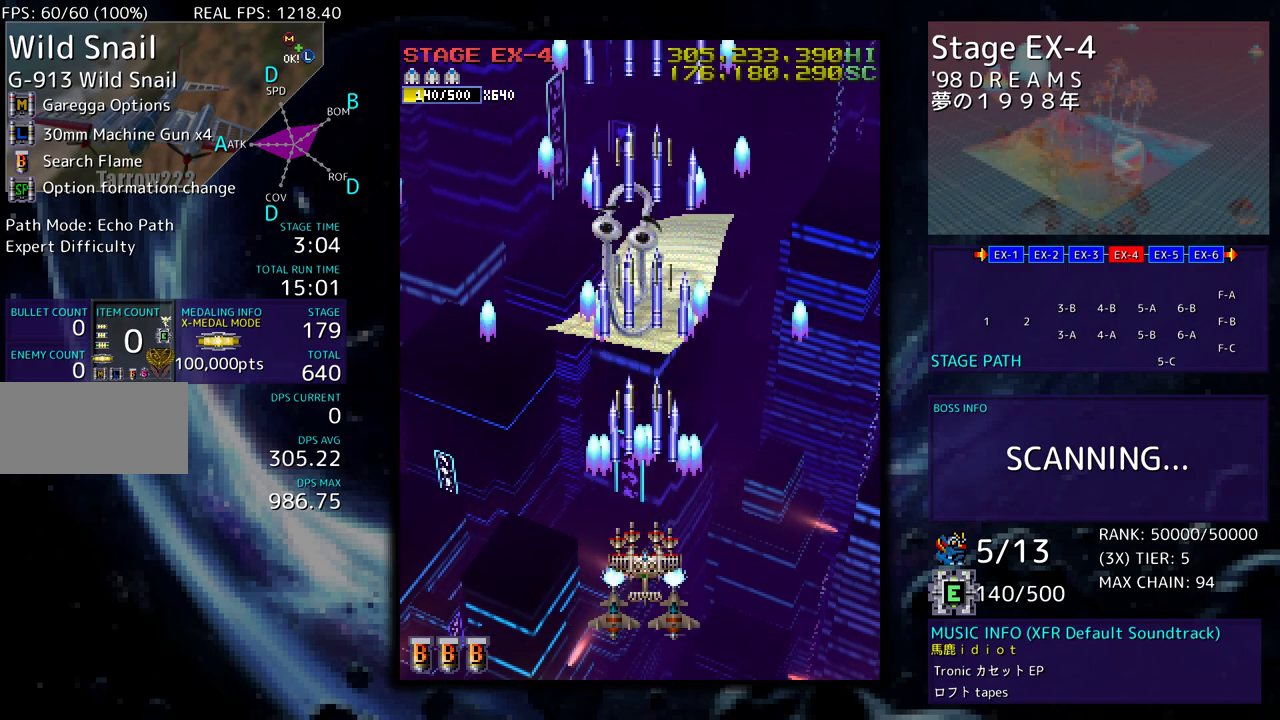
{"buttons": [], "events": [[333, "DPAD_DOWN", "down"], [450, "DPAD_DOWN", "up"]]}
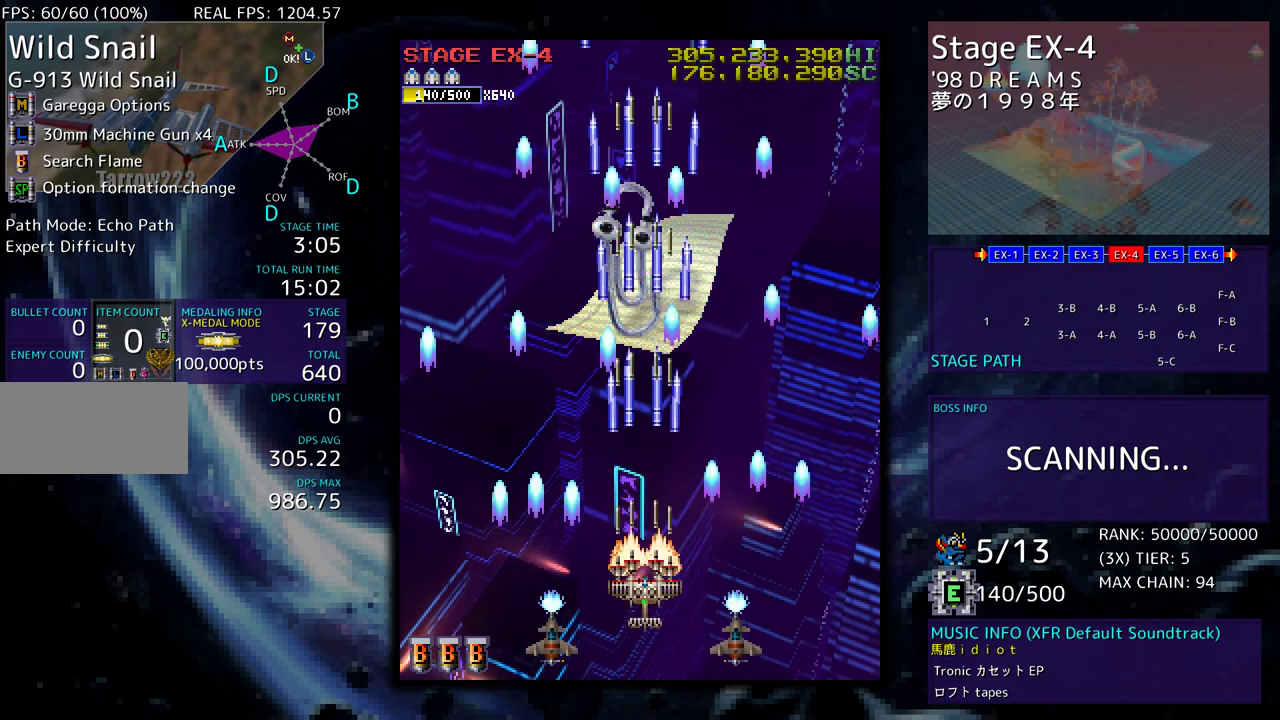
{"buttons": ["DPAD_UP"], "events": [[400, "DPAD_UP", "down"]]}
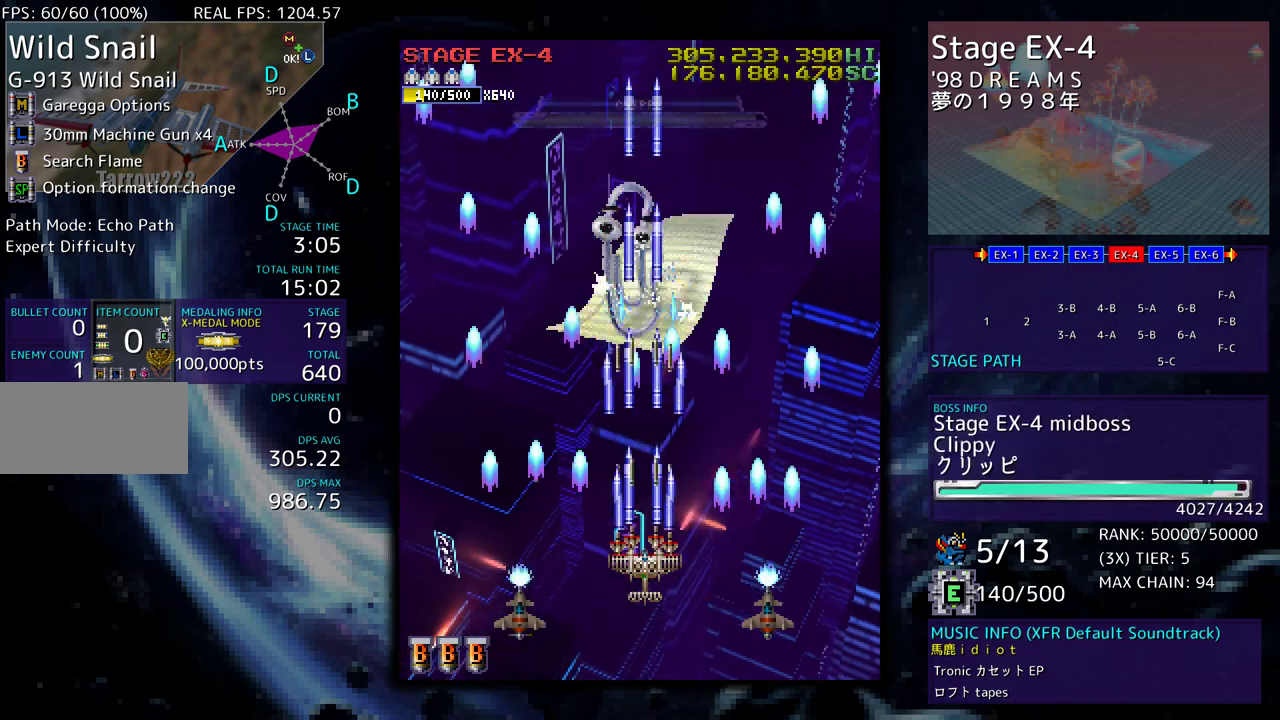
{"buttons": [], "events": [[217, "DPAD_UP", "up"], [383, "DPAD_DOWN", "down"], [500, "DPAD_DOWN", "up"]]}
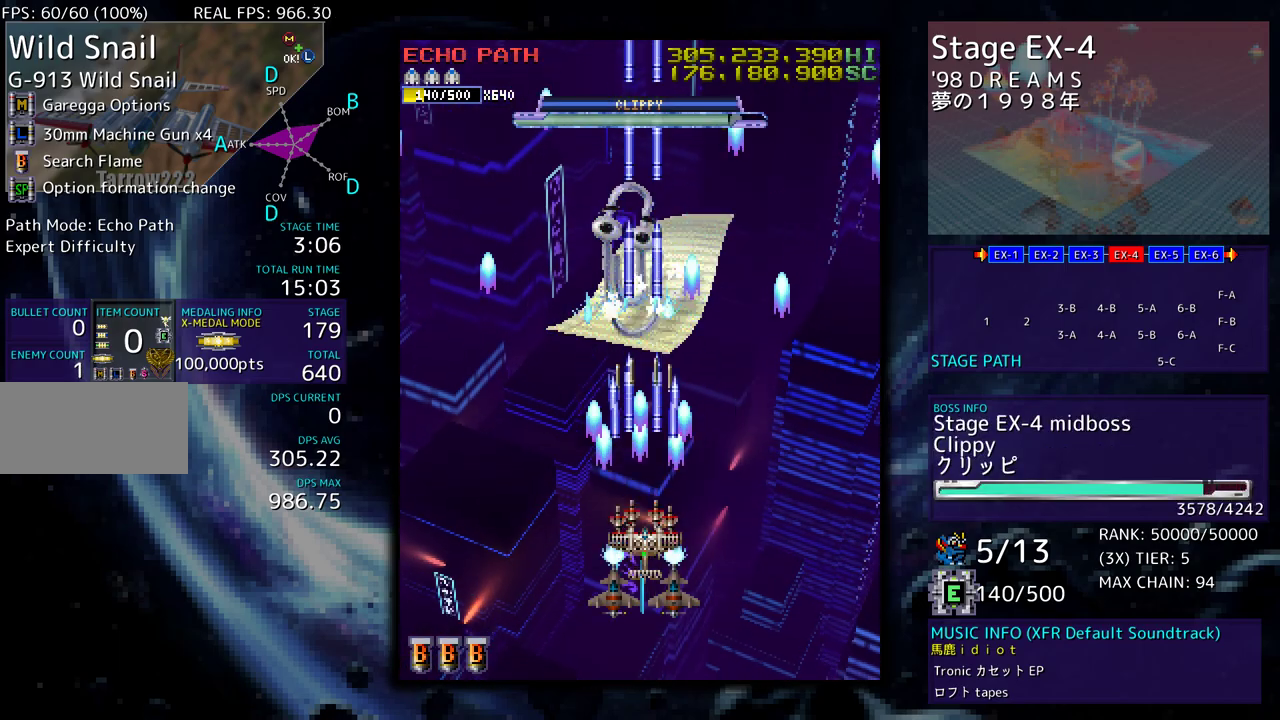
{"buttons": [], "events": []}
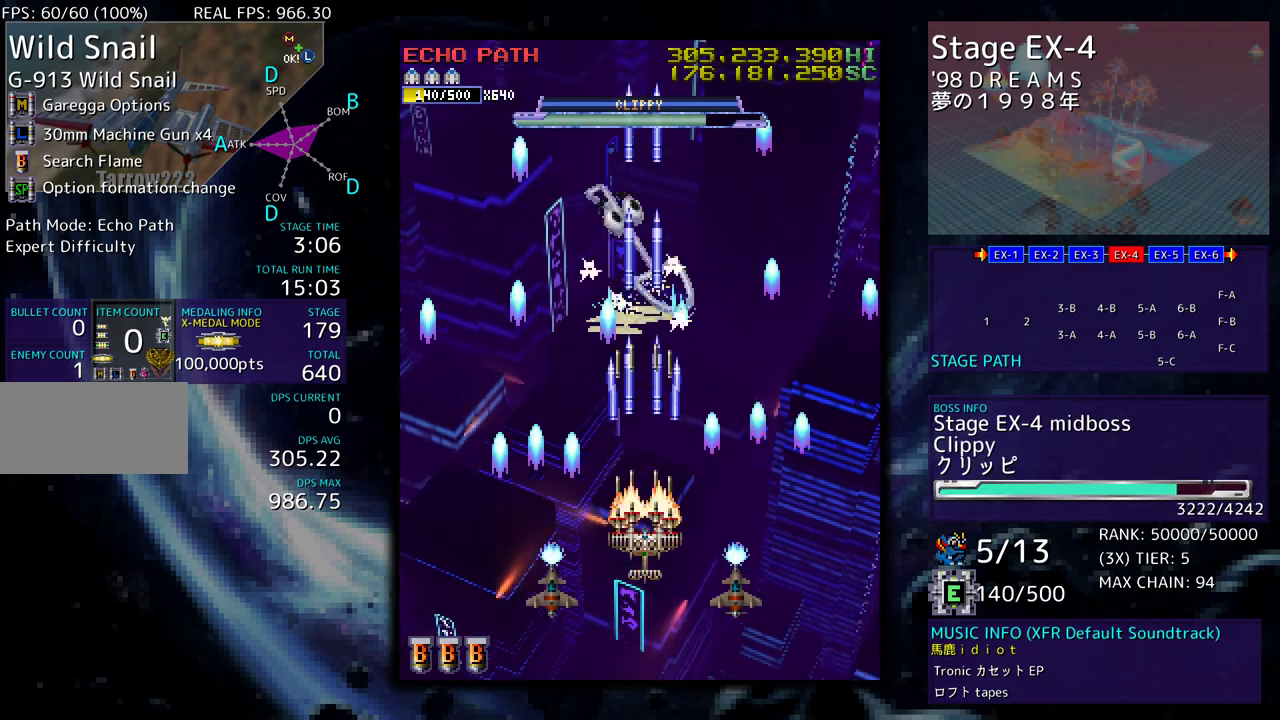
{"buttons": [], "events": []}
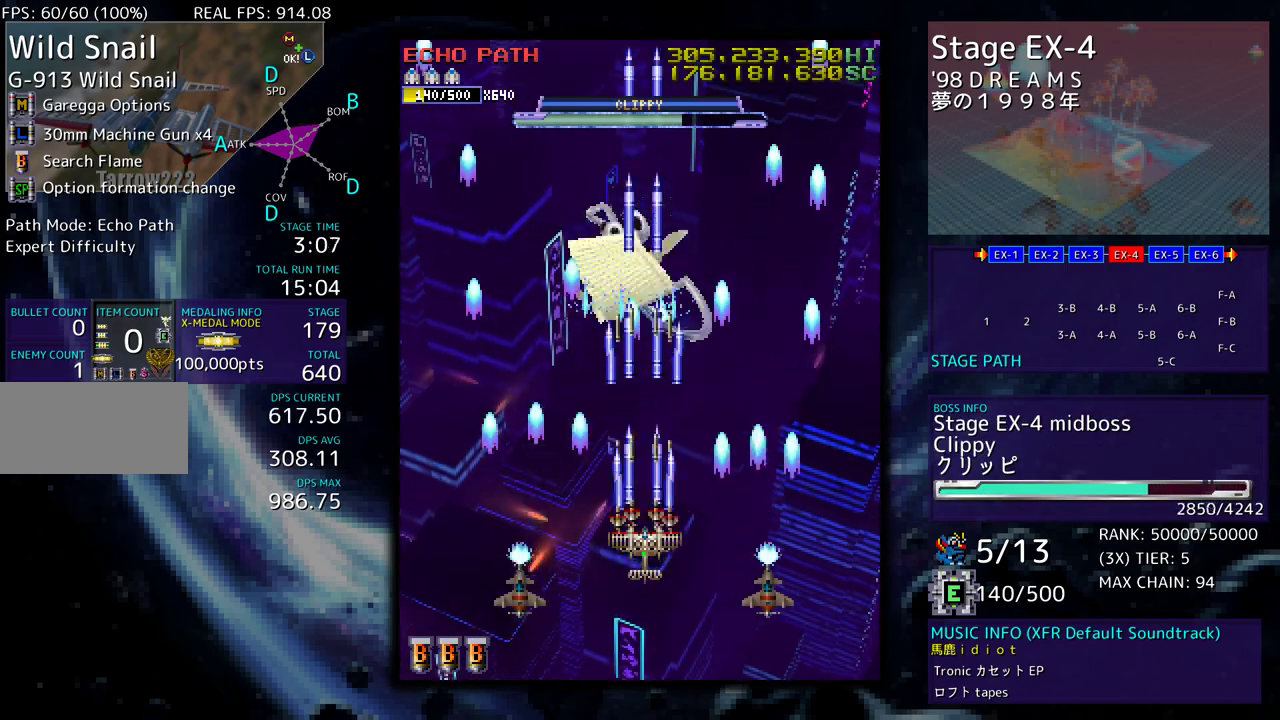
{"buttons": ["DPAD_LEFT"], "events": [[67, "DPAD_LEFT", "down"], [67, "DPAD_UP", "down"], [83, "DPAD_UP", "up"], [217, "DPAD_DOWN", "down"], [283, "DPAD_DOWN", "up"], [417, "DPAD_UP", "down"], [483, "DPAD_UP", "up"]]}
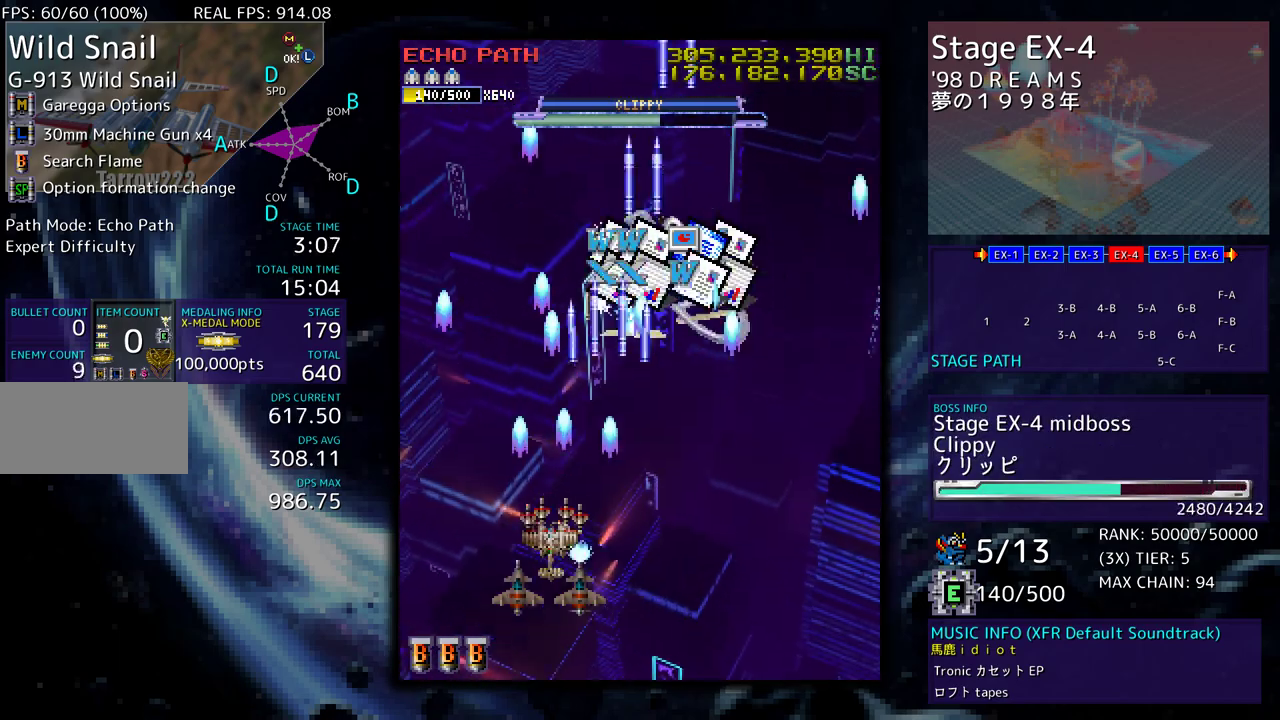
{"buttons": ["DPAD_DOWN", "DPAD_LEFT"], "events": [[133, "DPAD_DOWN", "down"]]}
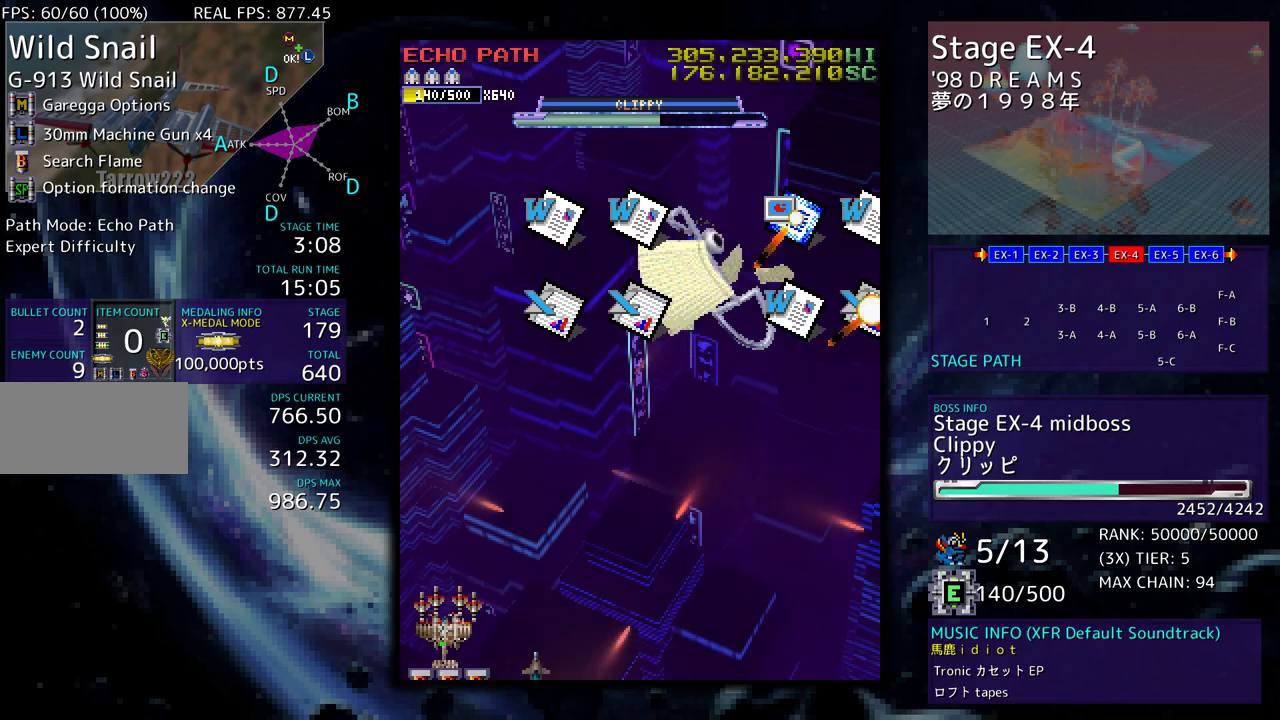
{"buttons": ["DPAD_RIGHT"], "events": [[50, "DPAD_LEFT", "up"], [67, "DPAD_RIGHT", "down"], [150, "DPAD_DOWN", "up"], [150, "DPAD_RIGHT", "up"], [233, "DPAD_RIGHT", "down"], [283, "DPAD_DOWN", "down"], [317, "DPAD_DOWN", "up"], [317, "DPAD_RIGHT", "up"], [383, "DPAD_RIGHT", "down"], [417, "DPAD_DOWN", "down"], [500, "DPAD_DOWN", "up"]]}
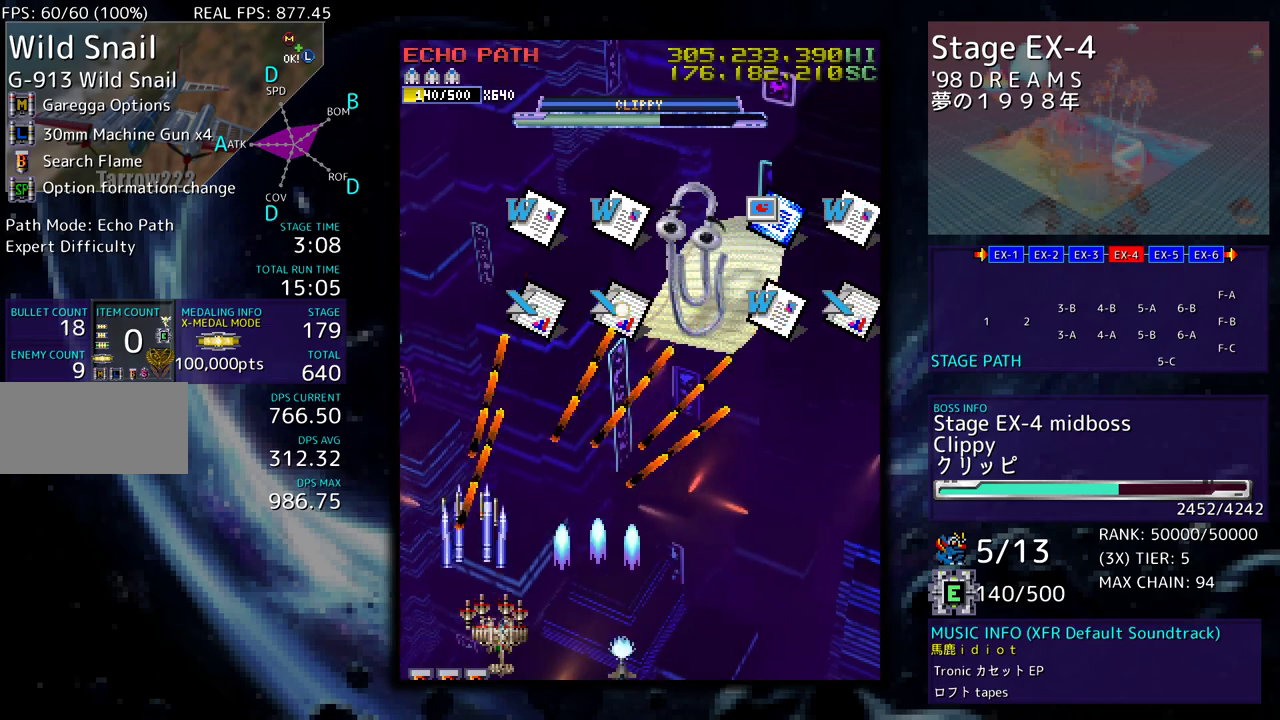
{"buttons": [], "events": [[100, "DPAD_RIGHT", "up"], [250, "DPAD_DOWN", "down"], [250, "DPAD_RIGHT", "down"], [333, "DPAD_DOWN", "up"], [333, "DPAD_RIGHT", "up"], [433, "DPAD_RIGHT", "down"], [500, "DPAD_RIGHT", "up"]]}
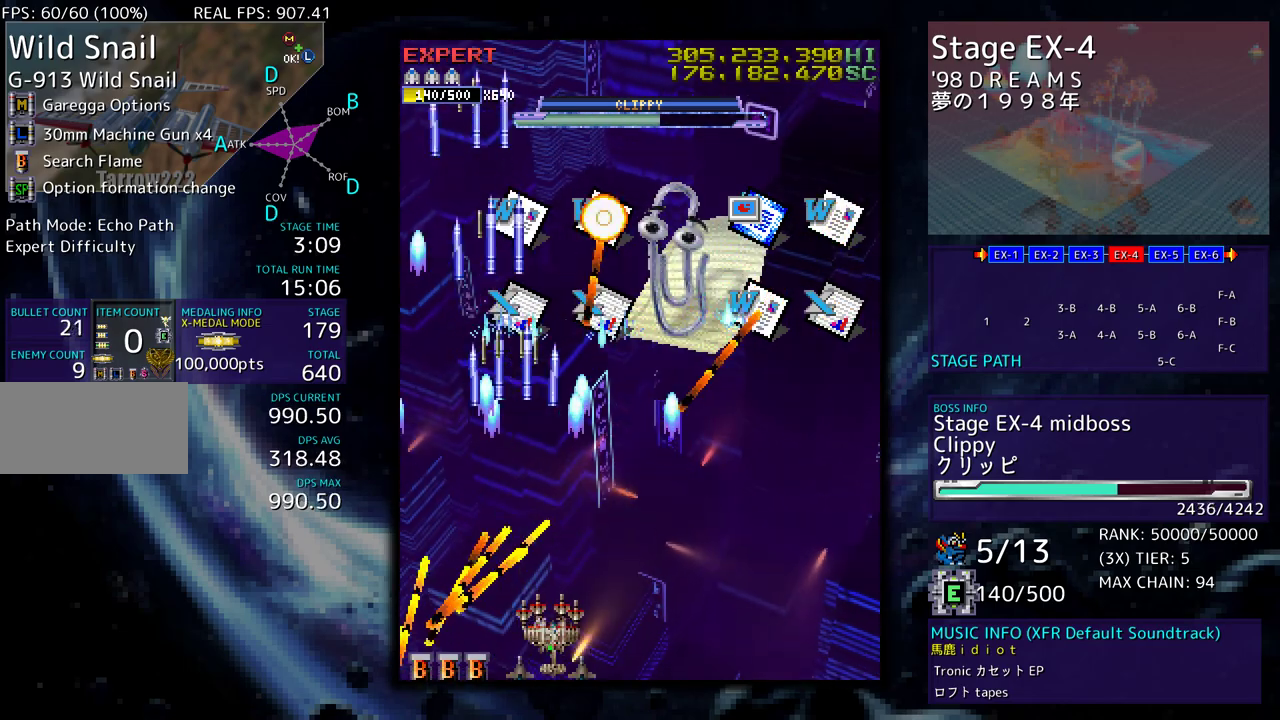
{"buttons": [], "events": [[100, "DPAD_RIGHT", "down"], [167, "DPAD_RIGHT", "up"], [267, "DPAD_RIGHT", "down"], [333, "DPAD_RIGHT", "up"], [417, "DPAD_RIGHT", "down"], [433, "DPAD_DOWN", "down"], [483, "DPAD_DOWN", "up"], [500, "DPAD_RIGHT", "up"]]}
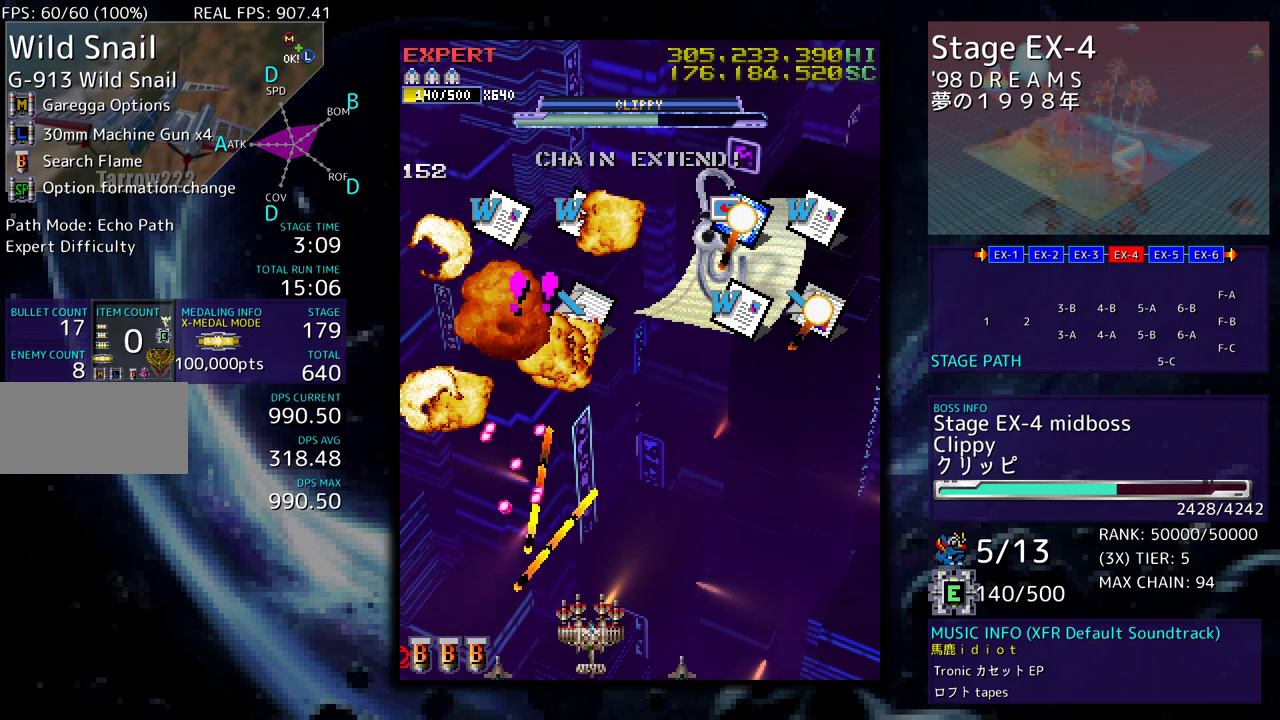
{"buttons": [], "events": [[67, "DPAD_RIGHT", "down"], [83, "DPAD_DOWN", "down"], [117, "DPAD_DOWN", "up"], [133, "DPAD_RIGHT", "up"], [217, "DPAD_RIGHT", "down"], [250, "DPAD_DOWN", "down"], [267, "DPAD_DOWN", "up"], [300, "DPAD_RIGHT", "up"], [400, "DPAD_RIGHT", "down"], [433, "DPAD_DOWN", "down"], [450, "DPAD_DOWN", "up"], [467, "DPAD_RIGHT", "up"]]}
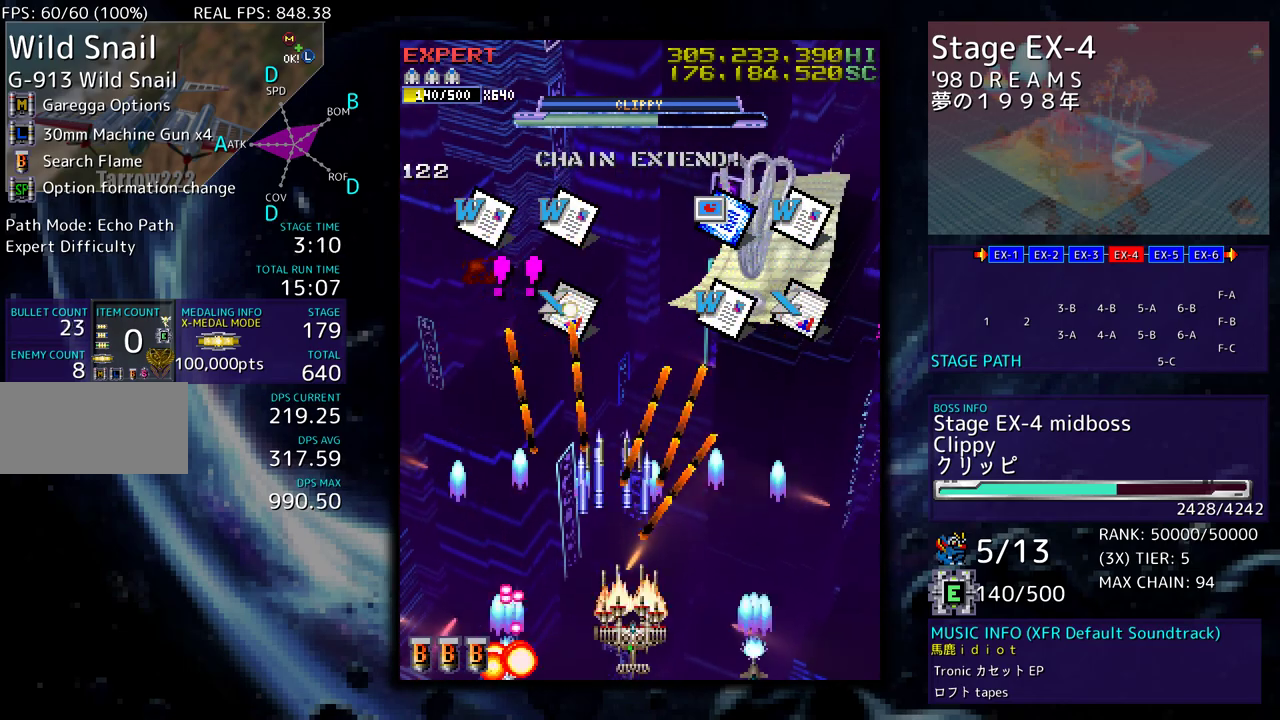
{"buttons": [], "events": [[17, "DPAD_RIGHT", "down"], [83, "DPAD_DOWN", "down"], [100, "DPAD_DOWN", "up"], [117, "DPAD_RIGHT", "up"], [200, "DPAD_RIGHT", "down"], [217, "DPAD_DOWN", "down"], [267, "DPAD_DOWN", "up"], [267, "DPAD_RIGHT", "up"], [350, "DPAD_RIGHT", "down"], [400, "DPAD_DOWN", "down"], [417, "DPAD_DOWN", "up"], [433, "DPAD_RIGHT", "up"]]}
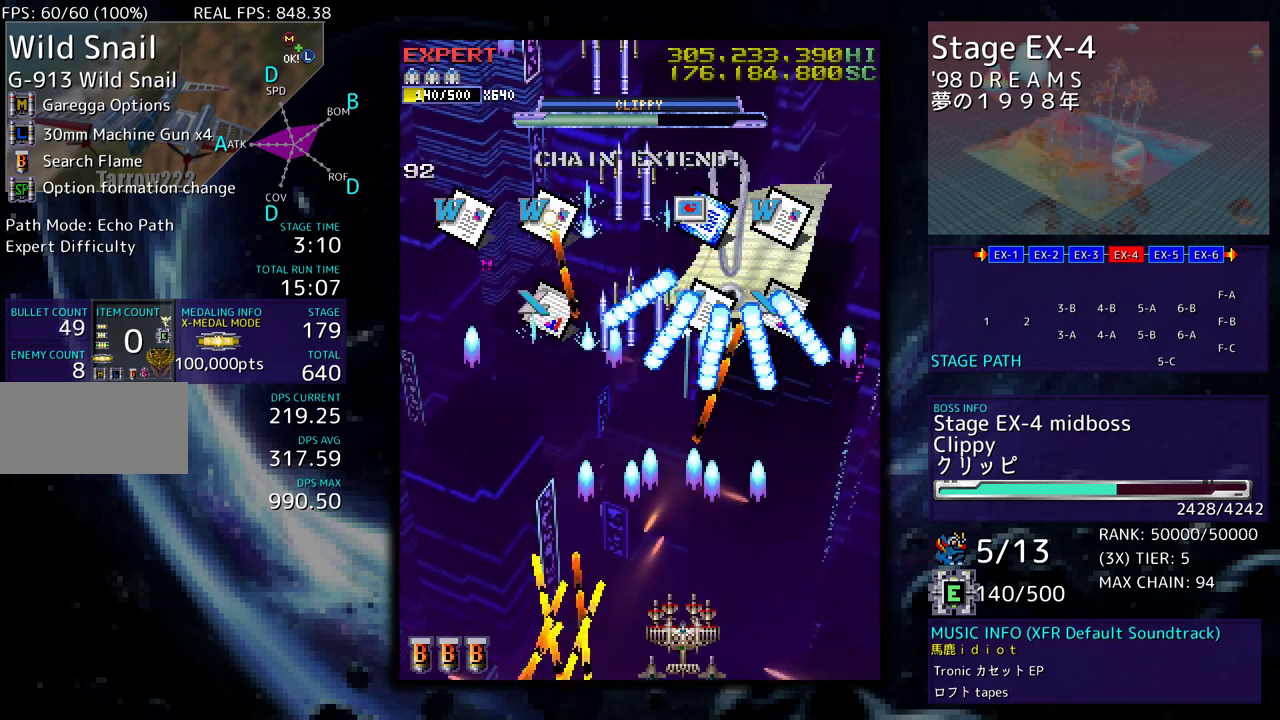
{"buttons": [], "events": [[17, "DPAD_RIGHT", "down"], [50, "DPAD_DOWN", "down"], [100, "DPAD_DOWN", "up"], [100, "DPAD_RIGHT", "up"], [217, "DPAD_RIGHT", "down"], [300, "DPAD_RIGHT", "up"], [417, "DPAD_RIGHT", "down"], [450, "DPAD_DOWN", "down"], [483, "DPAD_DOWN", "up"], [483, "DPAD_RIGHT", "up"]]}
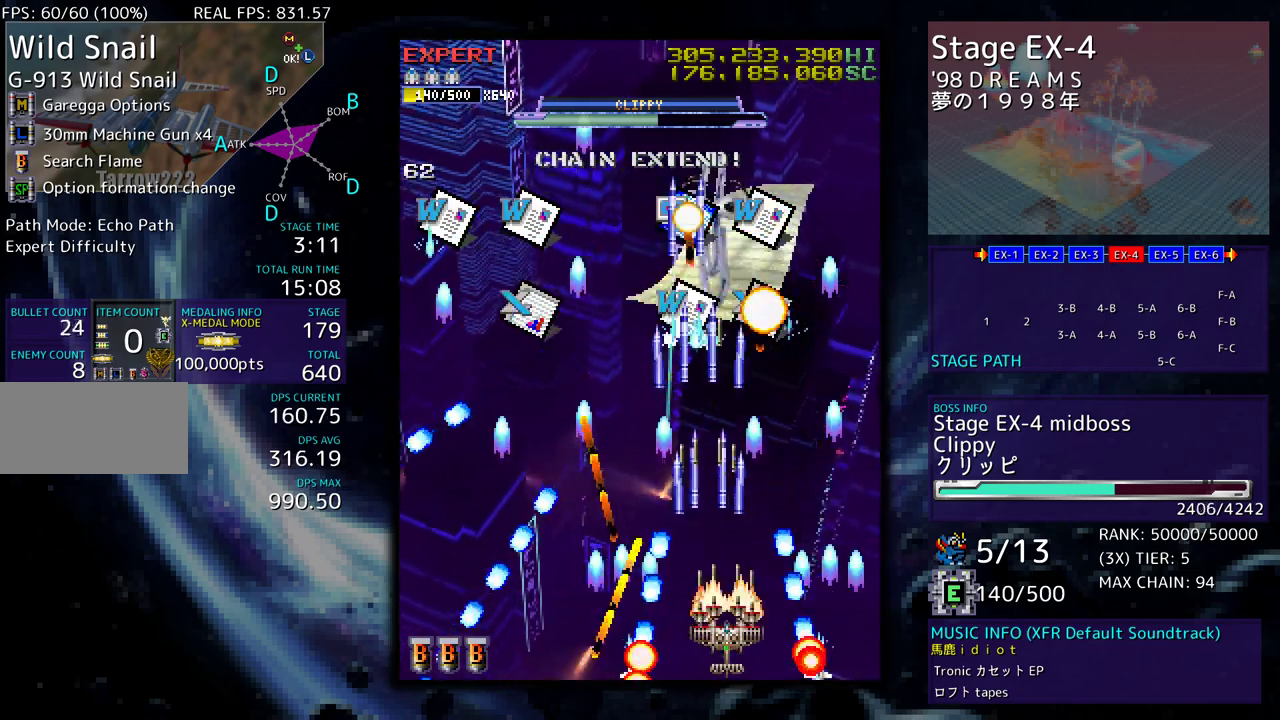
{"buttons": ["DPAD_RIGHT"], "events": [[317, "DPAD_DOWN", "down"], [317, "DPAD_RIGHT", "down"], [417, "DPAD_DOWN", "up"], [417, "DPAD_RIGHT", "up"], [500, "DPAD_RIGHT", "down"]]}
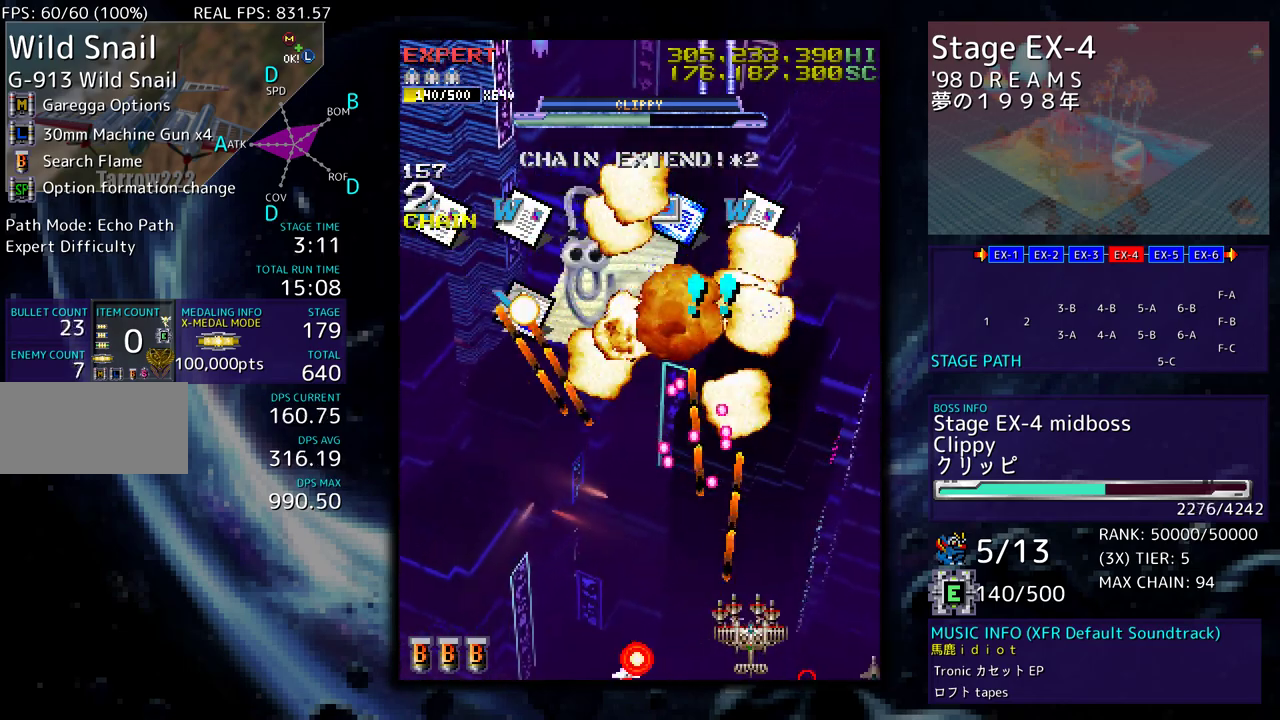
{"buttons": [], "events": [[83, "DPAD_RIGHT", "up"], [150, "DPAD_RIGHT", "down"], [200, "DPAD_DOWN", "down"], [233, "DPAD_DOWN", "up"], [300, "DPAD_RIGHT", "up"], [417, "DPAD_RIGHT", "down"], [483, "DPAD_RIGHT", "up"]]}
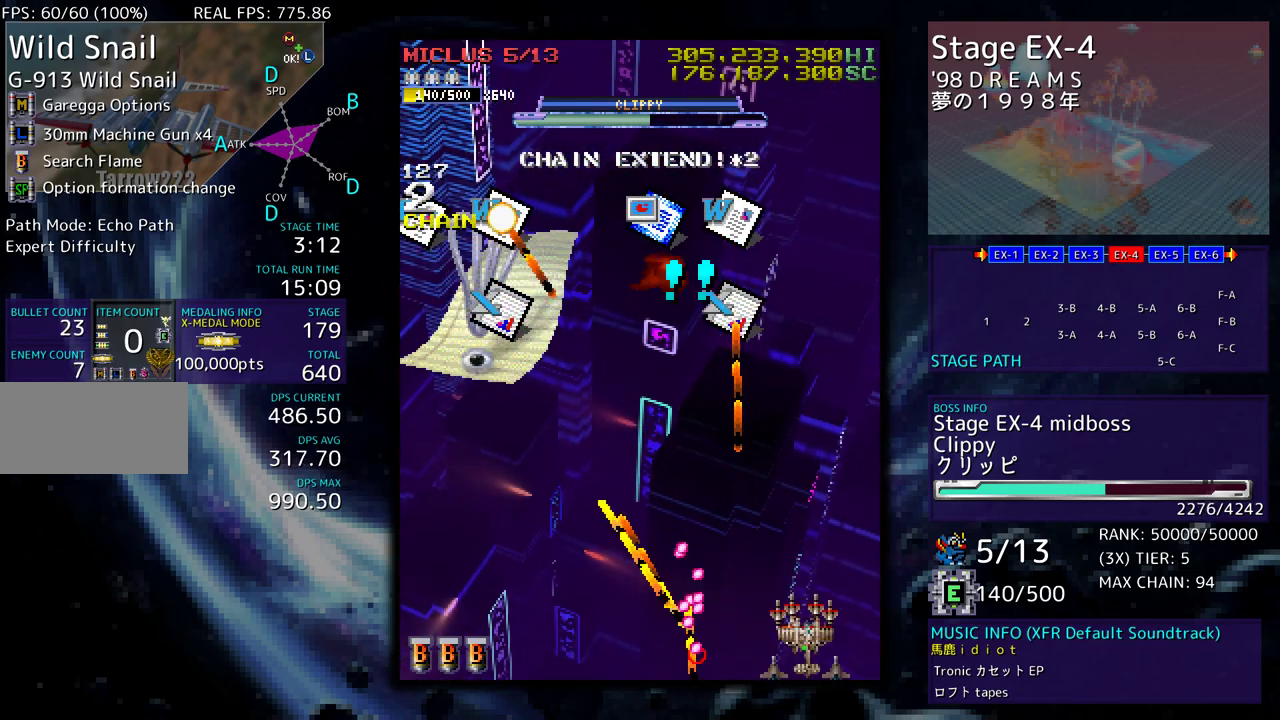
{"buttons": [], "events": [[133, "DPAD_RIGHT", "down"], [150, "DPAD_RIGHT", "up"], [167, "DPAD_RIGHT", "down"], [217, "DPAD_DOWN", "down"], [250, "DPAD_DOWN", "up"], [250, "DPAD_RIGHT", "up"], [350, "DPAD_RIGHT", "down"], [383, "DPAD_DOWN", "down"], [433, "DPAD_DOWN", "up"], [433, "DPAD_RIGHT", "up"]]}
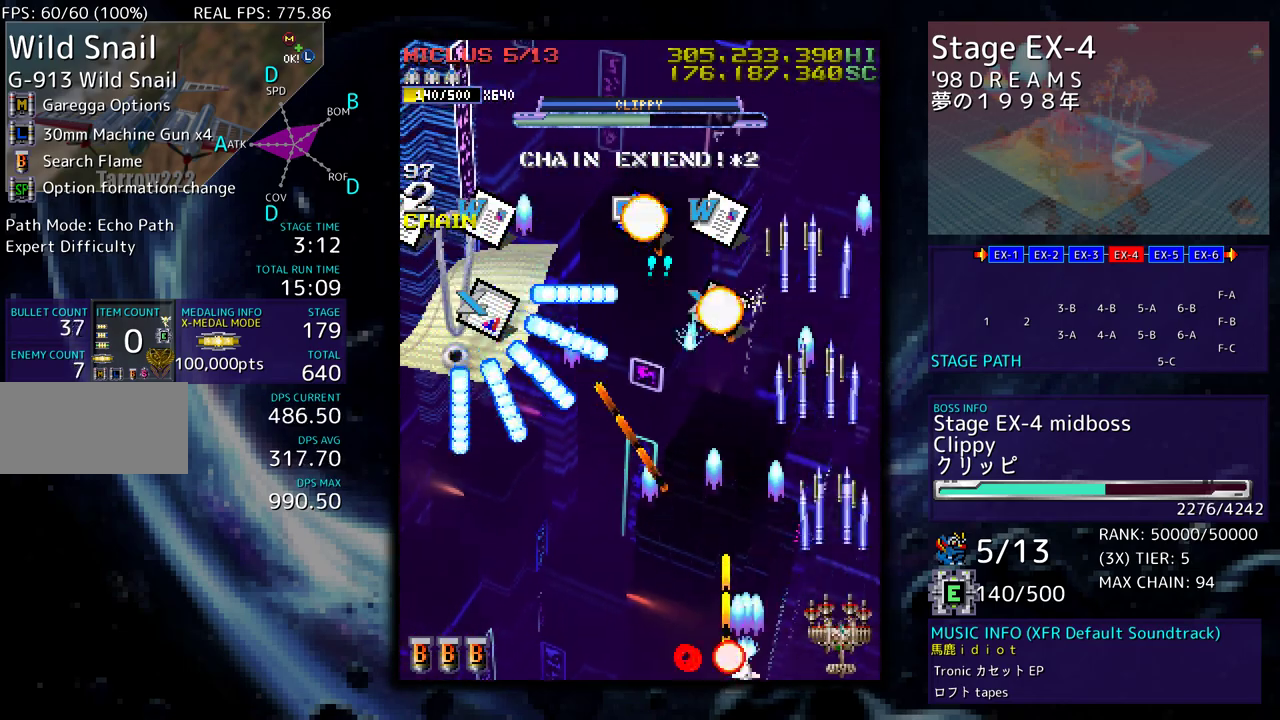
{"buttons": []}
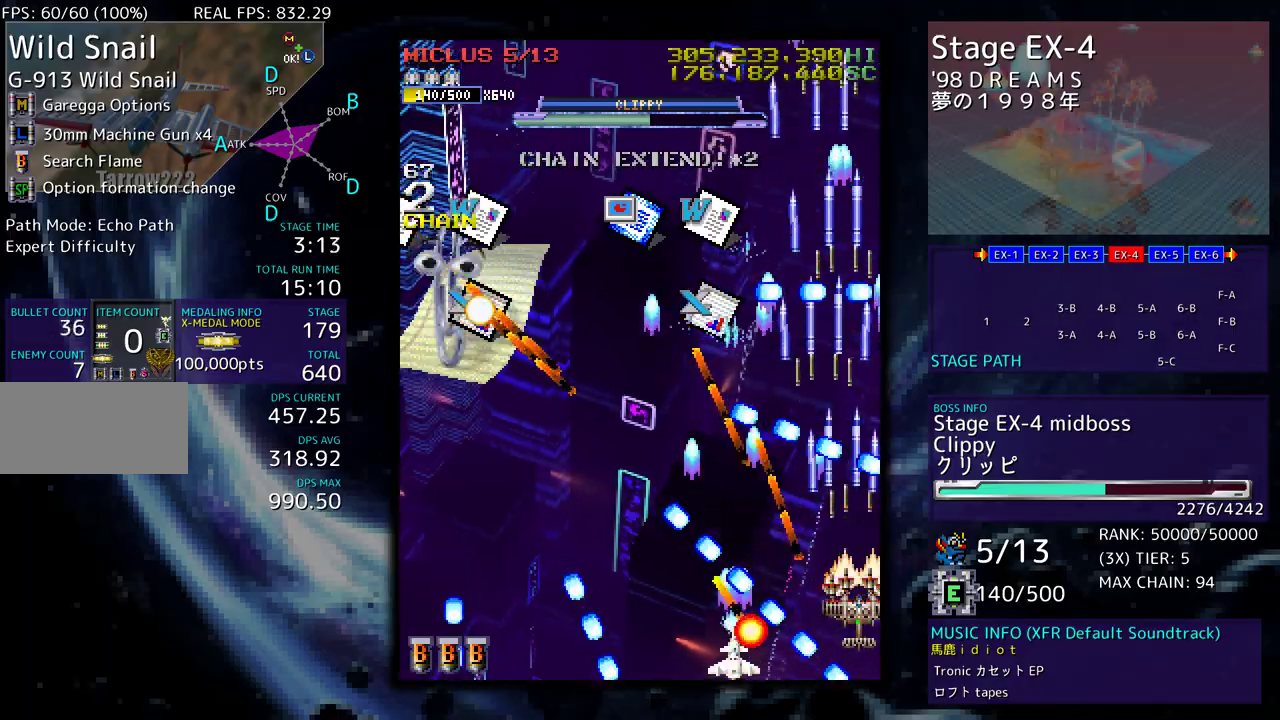
{"buttons": ["DPAD_LEFT"], "events": [[83, "DPAD_LEFT", "down"], [83, "DPAD_UP", "down"], [183, "DPAD_LEFT", "up"], [183, "DPAD_UP", "up"], [283, "DPAD_UP", "down"], [367, "DPAD_LEFT", "down"], [483, "DPAD_UP", "up"]]}
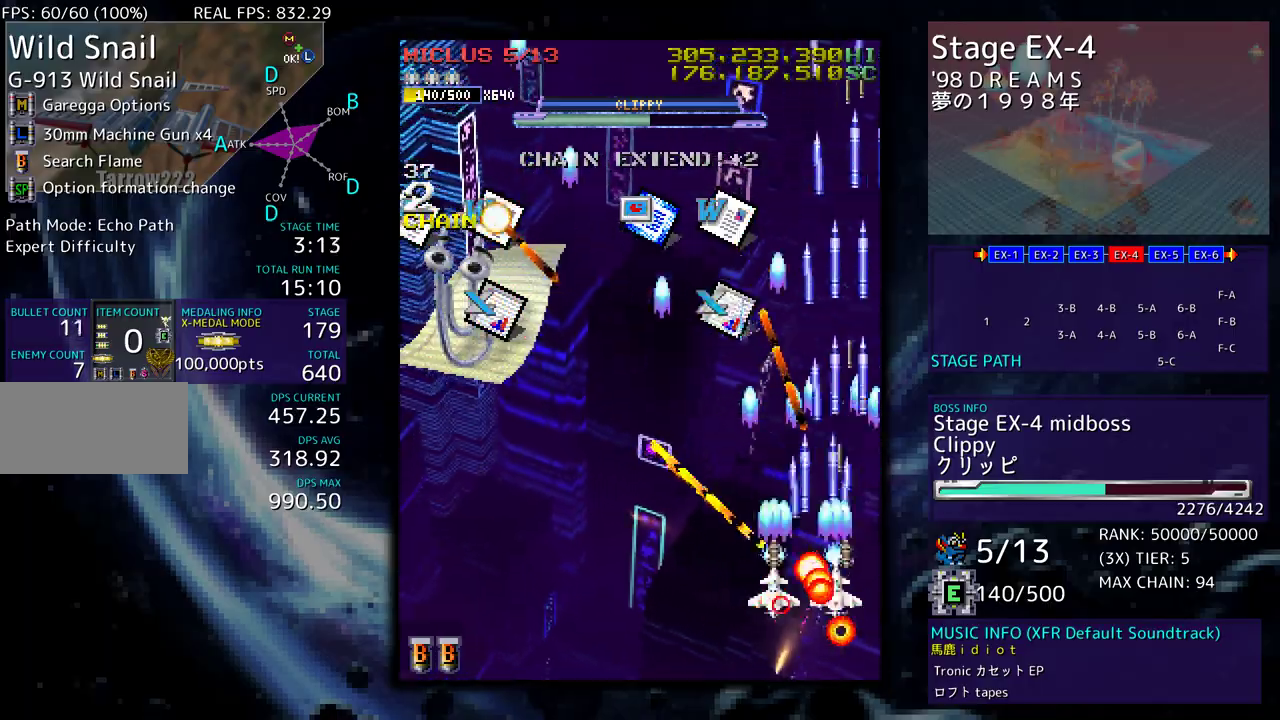
{"buttons": ["DPAD_DOWN", "DPAD_RIGHT"], "events": [[17, "DPAD_DOWN", "down"], [50, "DPAD_LEFT", "up"], [133, "DPAD_DOWN", "up"], [133, "DPAD_LEFT", "down"], [150, "DPAD_LEFT", "up"], [300, "DPAD_DOWN", "down"], [300, "DPAD_LEFT", "down"], [350, "DPAD_DOWN", "up"], [350, "DPAD_LEFT", "up"], [450, "DPAD_DOWN", "down"], [450, "DPAD_RIGHT", "down"]]}
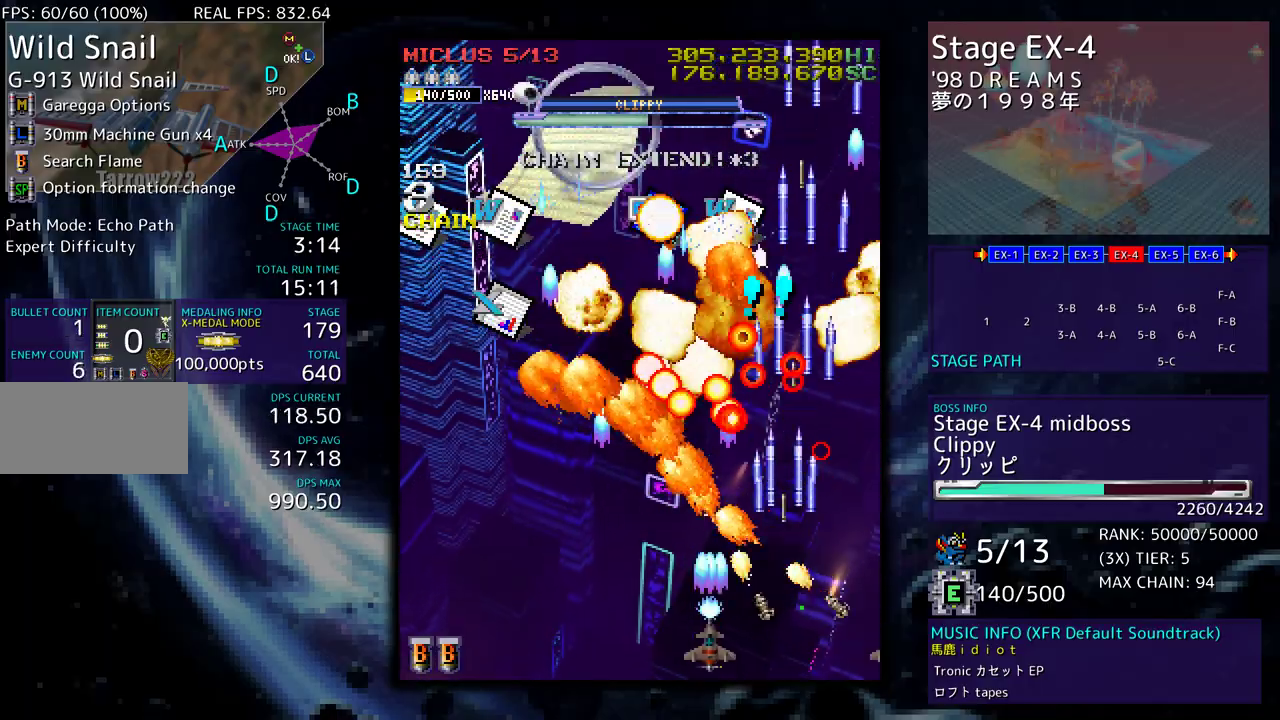
{"buttons": ["DPAD_UP", "DPAD_LEFT"]}